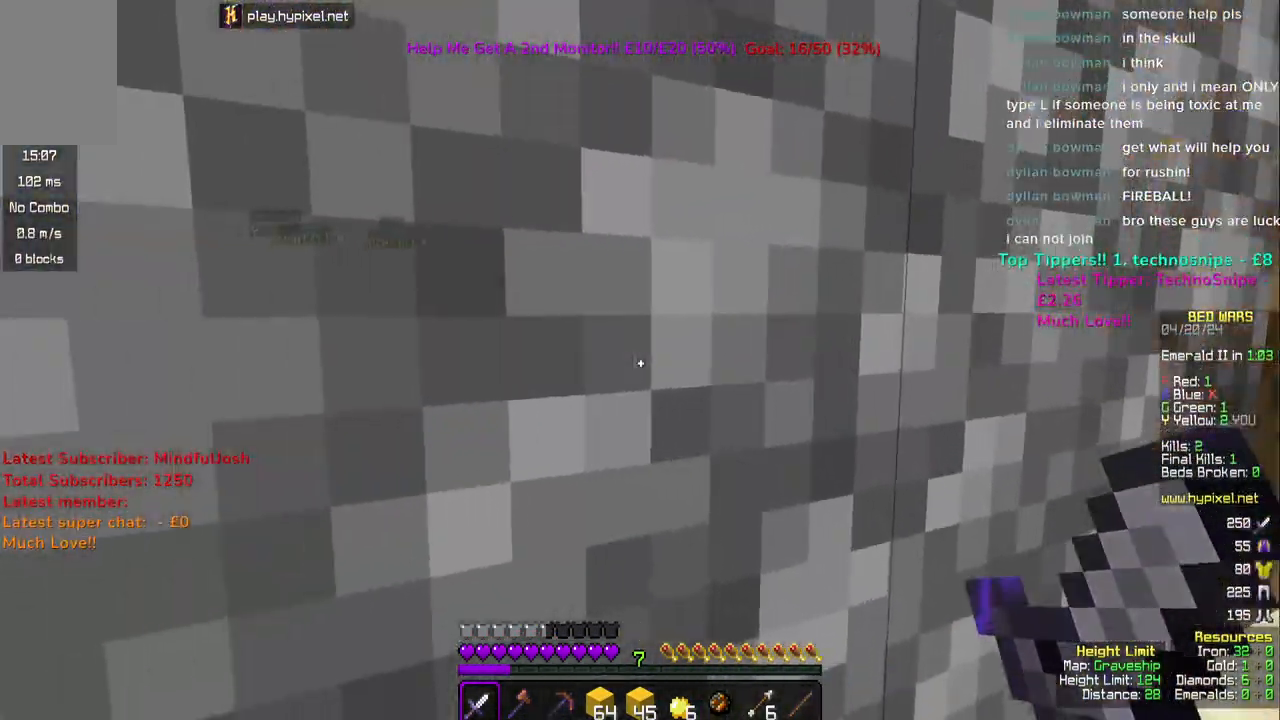
Gameplay with keyboard and mouse; each line is a JSON object with the keys and mouse buttons held at the frame after it. "events" lists presses ("down") and releases ("up") of "a", "d", "s", "space", "w", "mouse_left" and "mouse_right" between this image and that frame as [ms after this image, input, new state], when the widget could be followed in between. "mouse_left", "mouse_right" = the "left", "right" buttons of the "mouse" list. No other keys are recorded. Fast repeated clicks can show as one long hold. Mouse movement is not recorded.
{"keys": ["w"], "mouse": [], "events": [[183, "mouse_left", "down"], [333, "mouse_left", "up"], [417, "a", "up"]]}
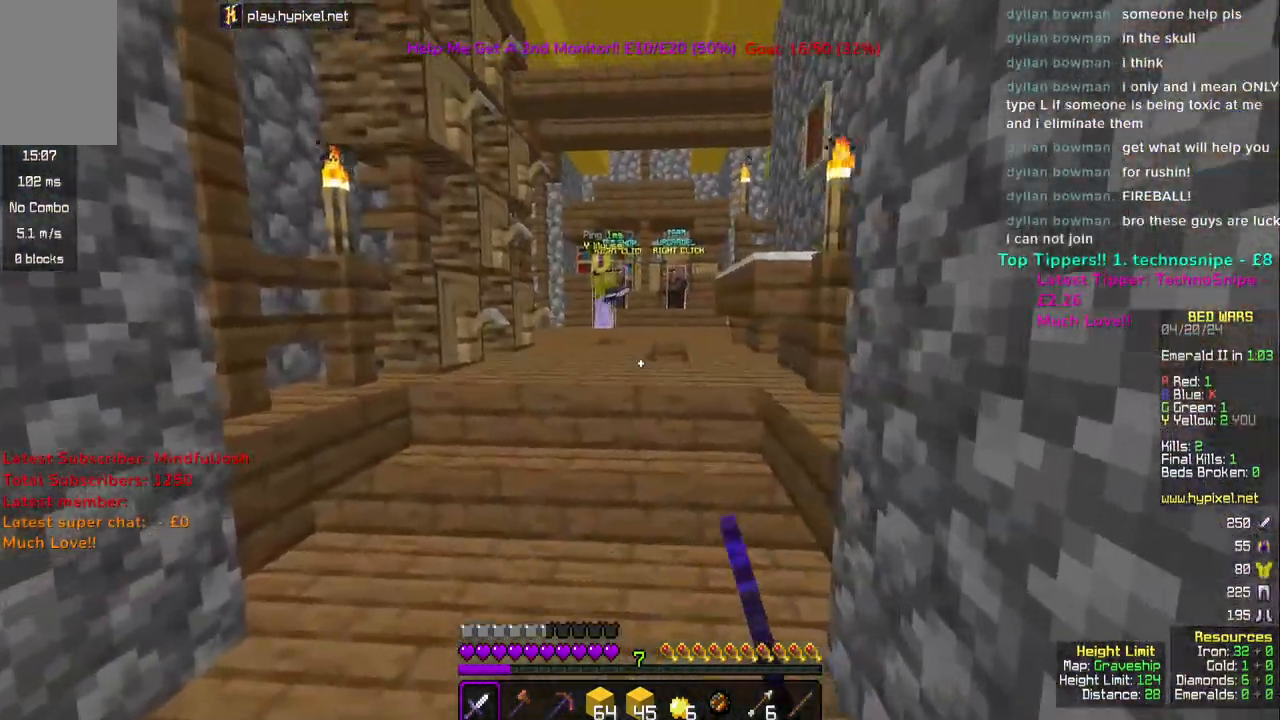
{"keys": ["space", "w"], "mouse": [], "events": [[183, "space", "down"], [383, "space", "up"], [483, "space", "down"]]}
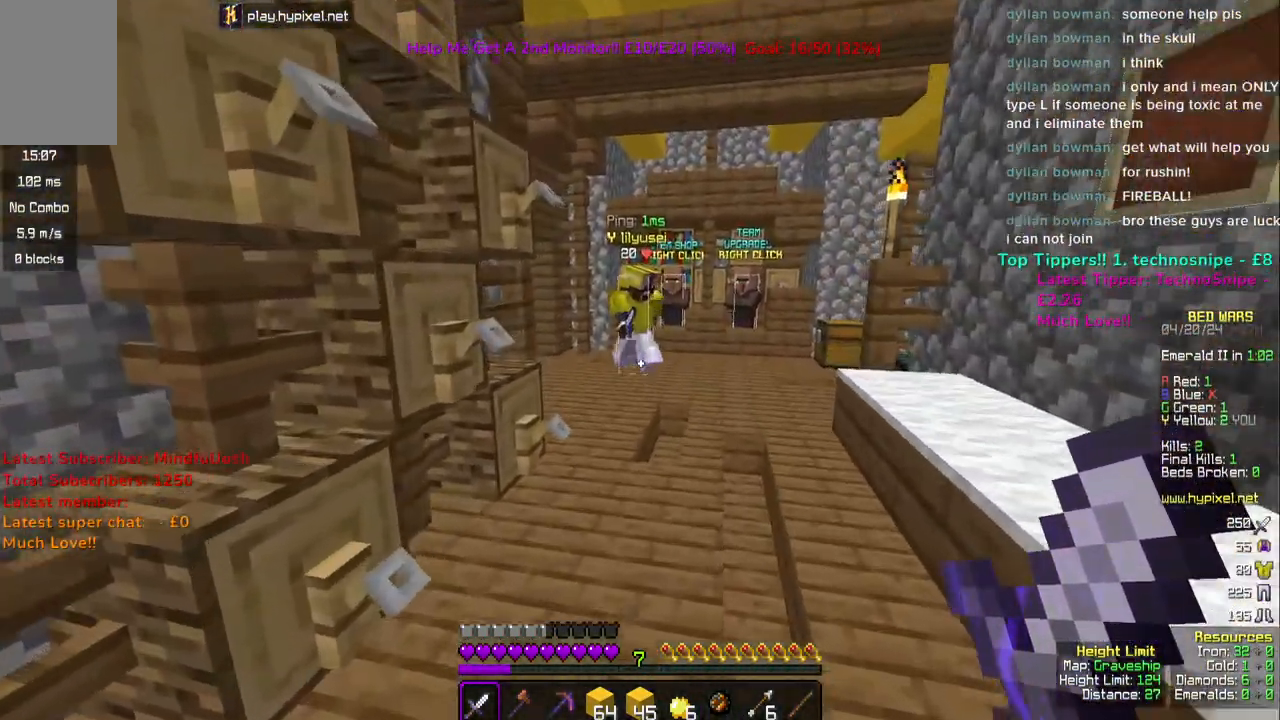
{"keys": ["space", "w"], "mouse": [], "events": [[317, "space", "up"], [500, "space", "down"]]}
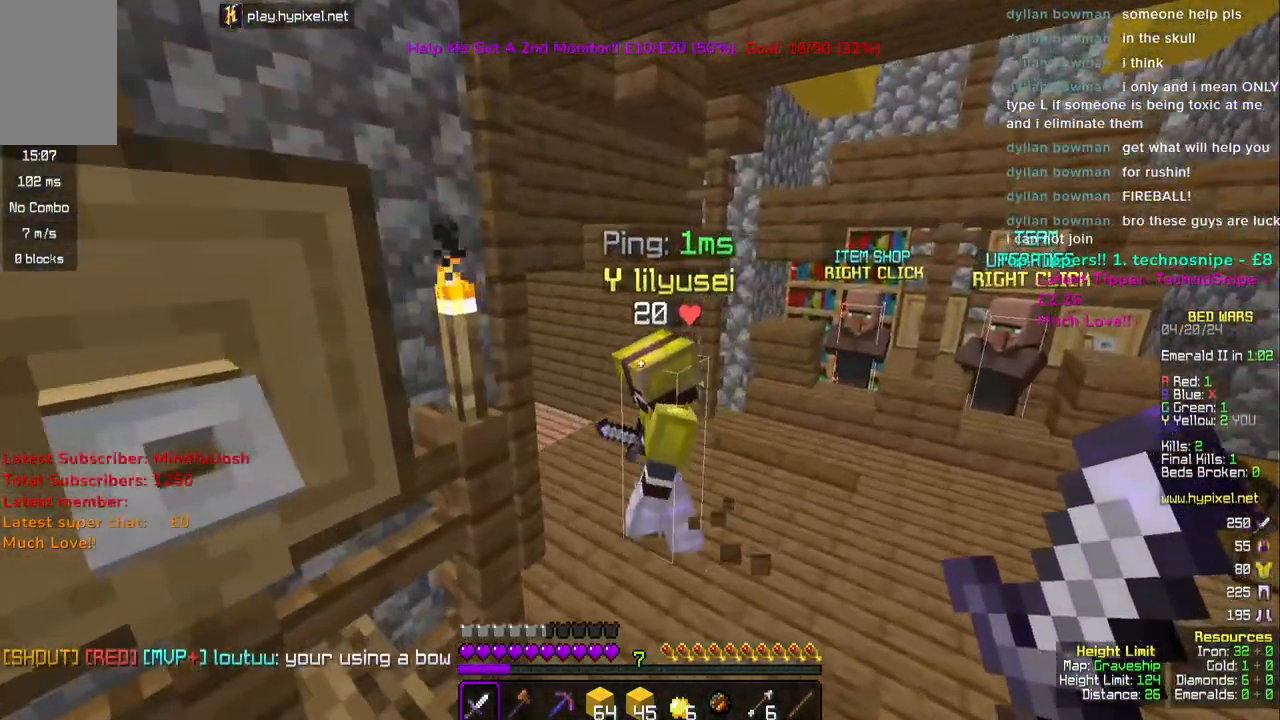
{"keys": ["w"], "mouse": [], "events": [[400, "space", "up"]]}
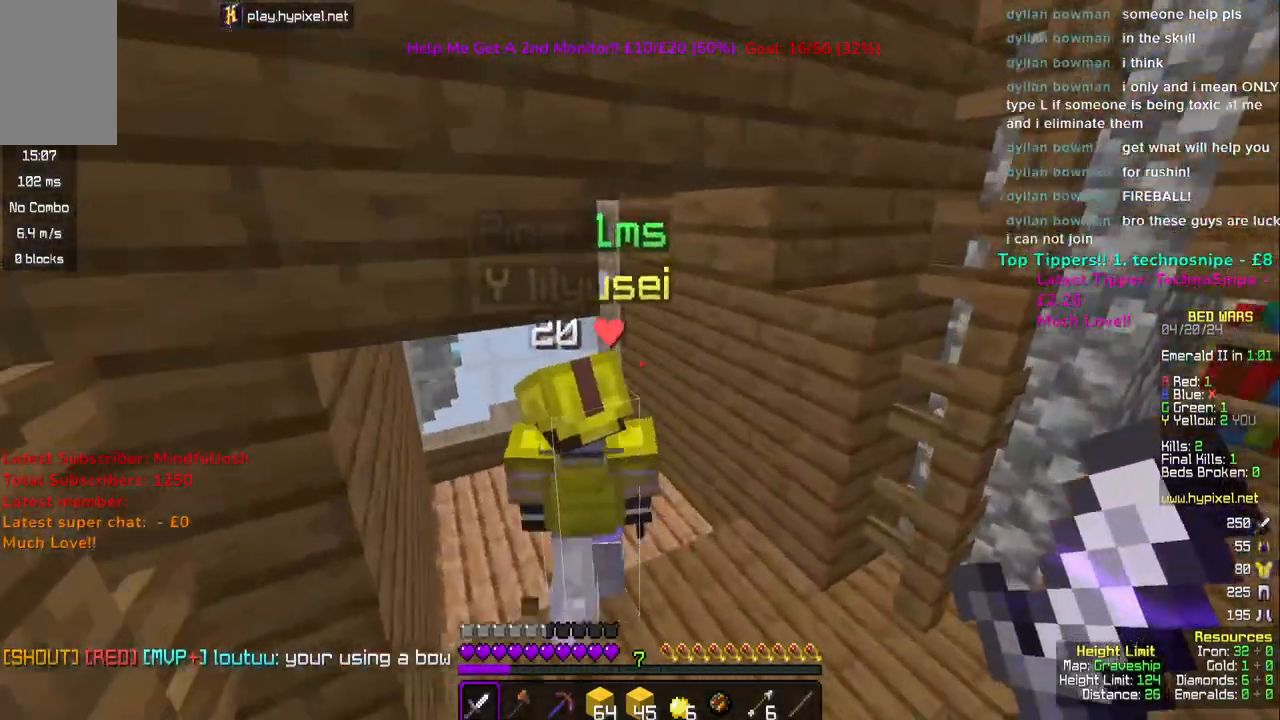
{"keys": ["a", "w"], "mouse": [], "events": [[333, "a", "down"]]}
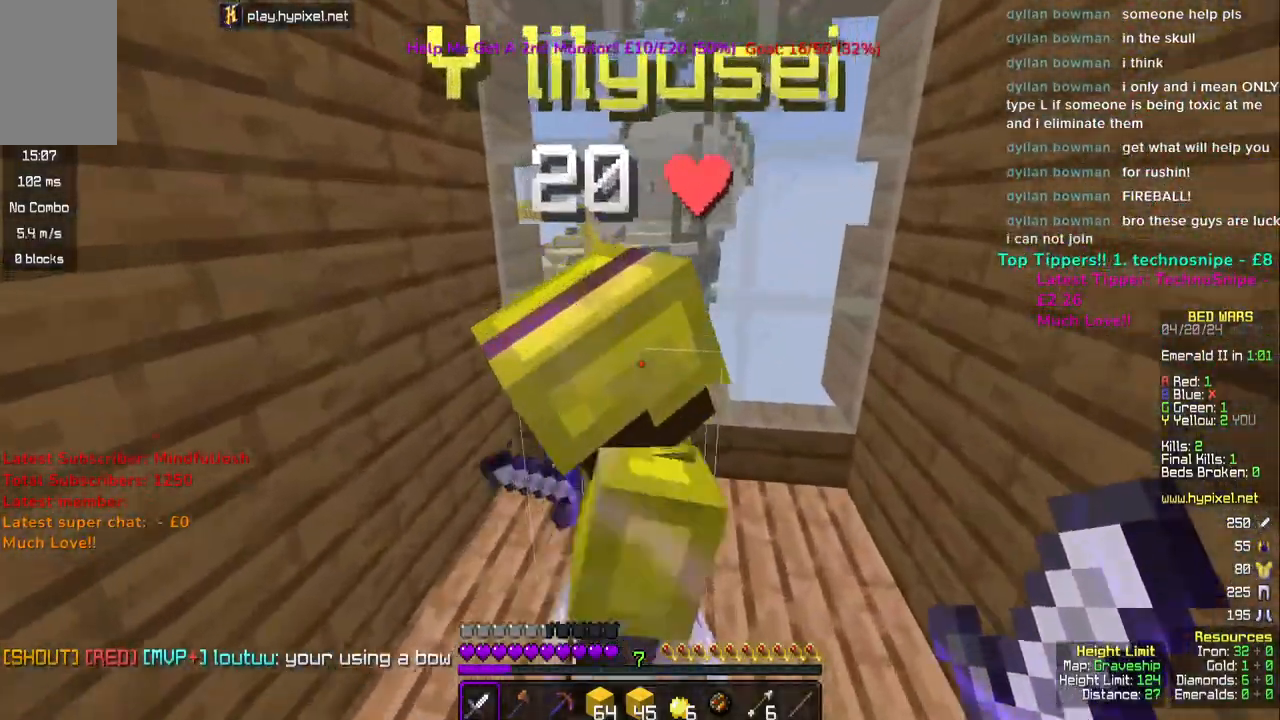
{"keys": ["a", "w"], "mouse": [], "events": [[117, "a", "up"], [267, "a", "down"]]}
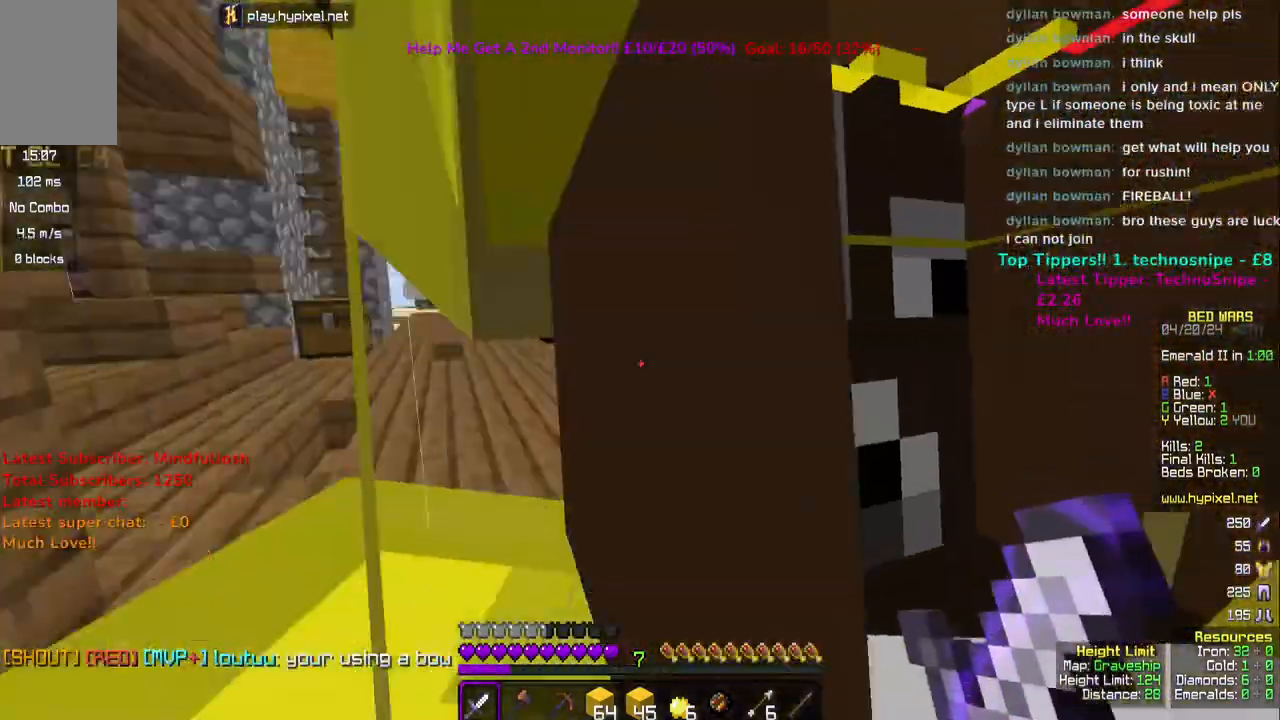
{"keys": [], "mouse": [], "events": [[117, "a", "up"], [167, "d", "down"], [283, "w", "up"], [300, "d", "up"]]}
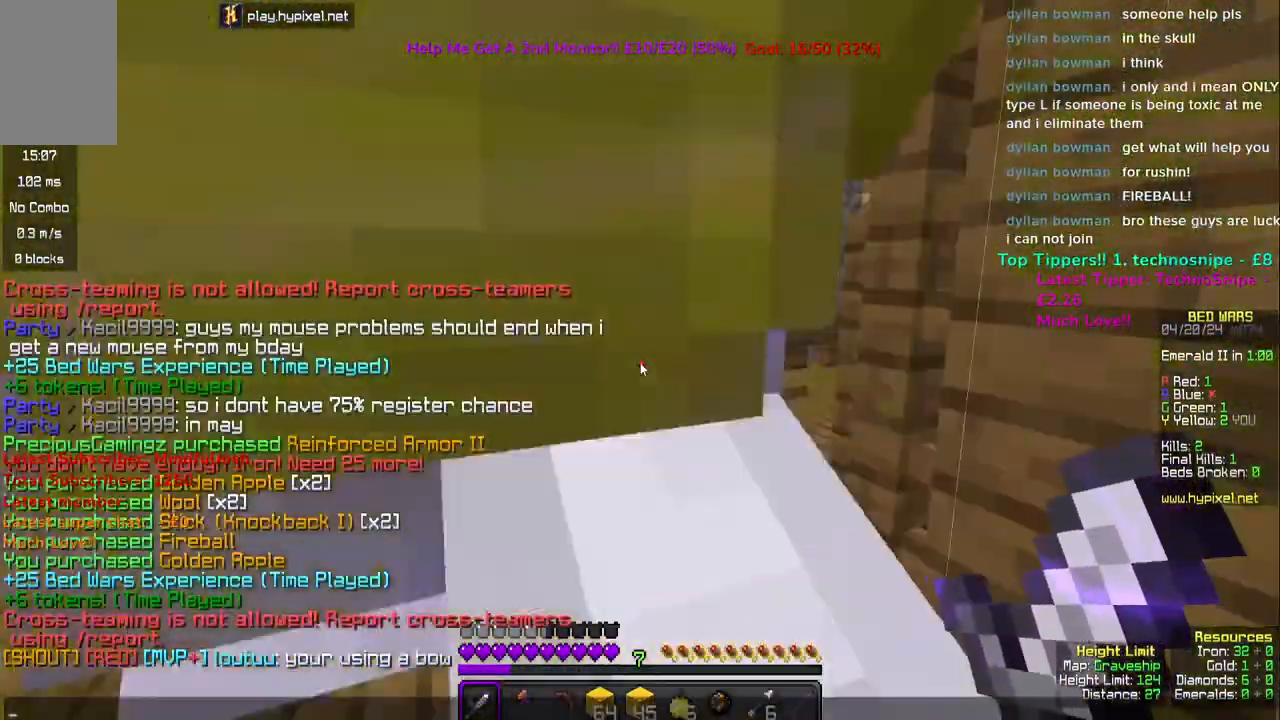
{"keys": [], "mouse": [], "events": []}
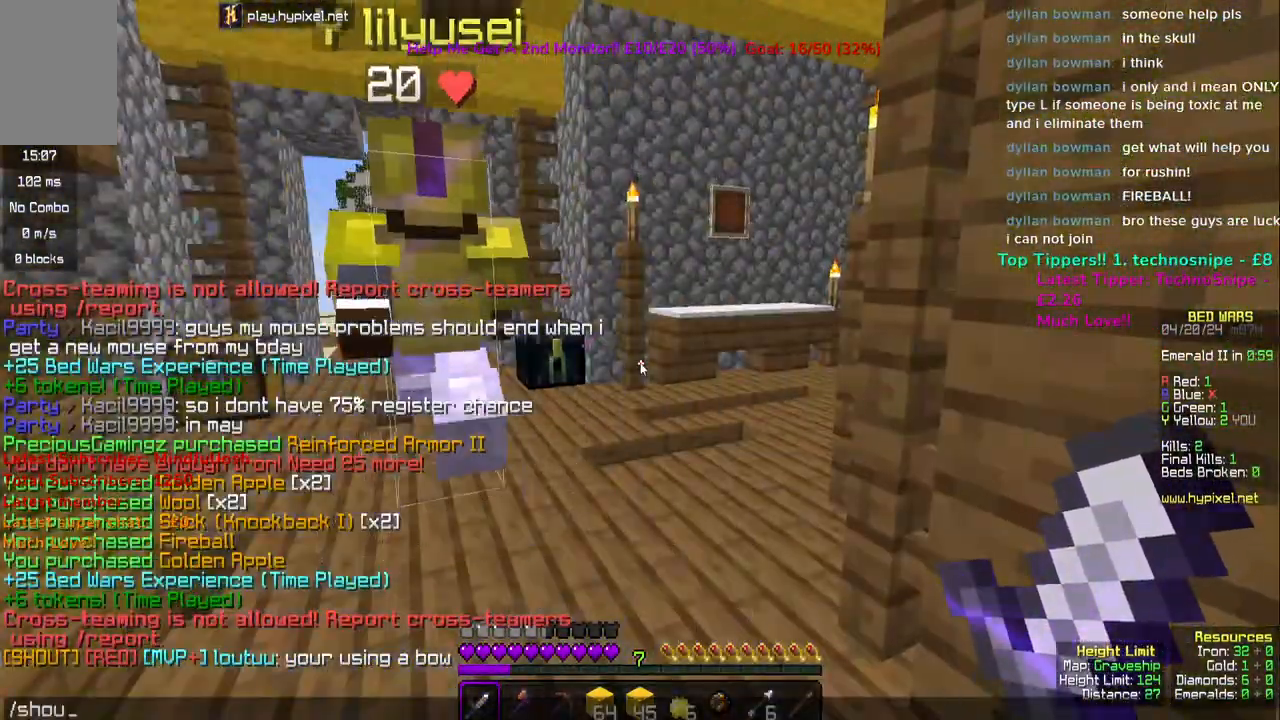
{"keys": [], "mouse": [], "events": []}
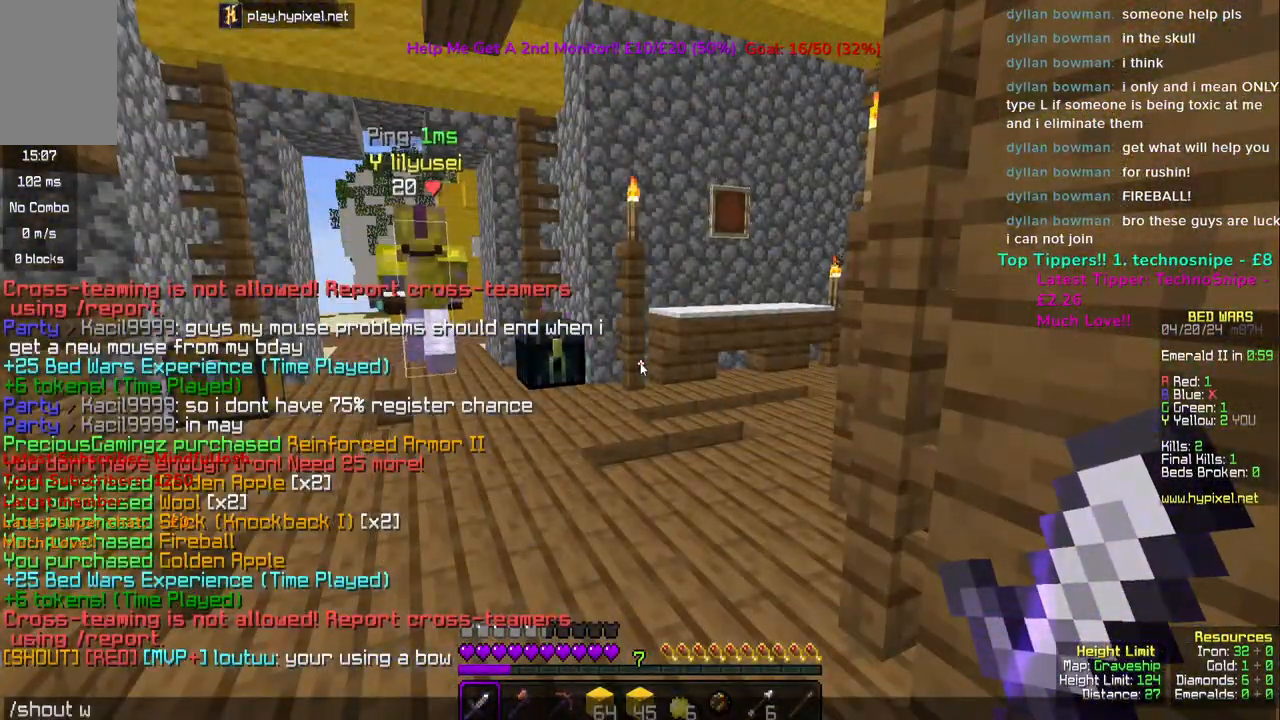
{"keys": [], "mouse": [], "events": []}
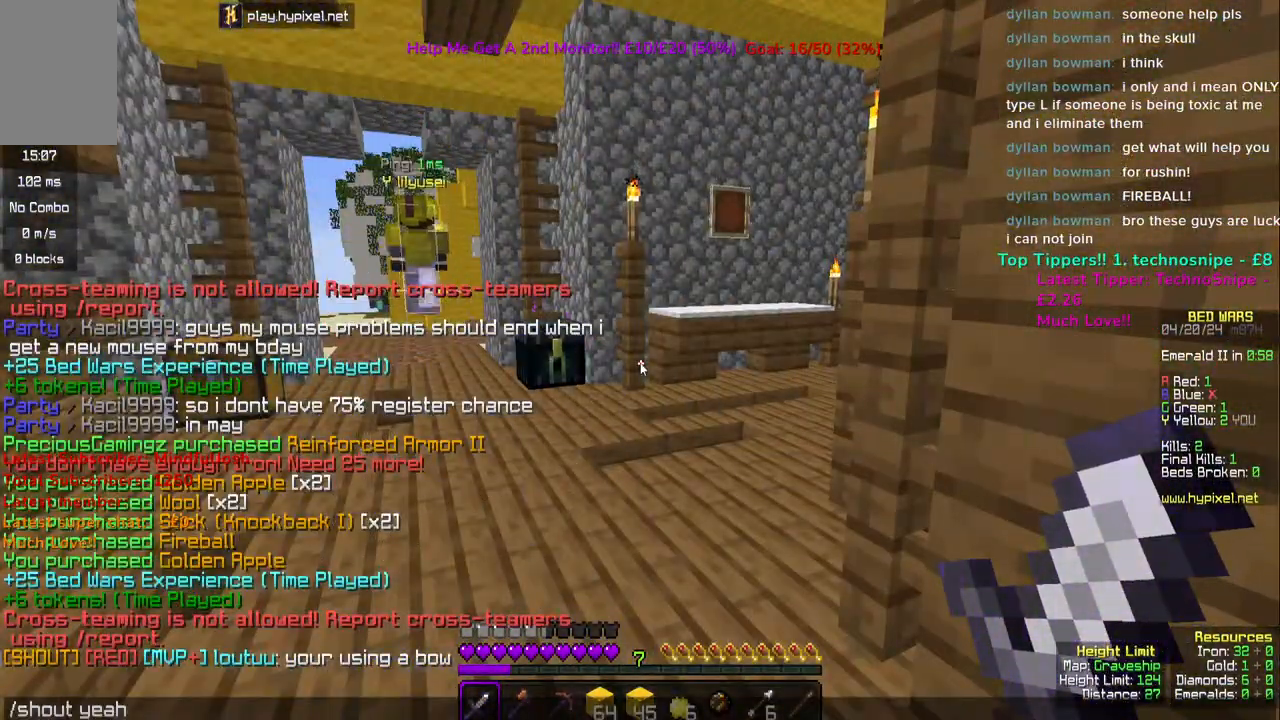
{"keys": [], "mouse": [], "events": []}
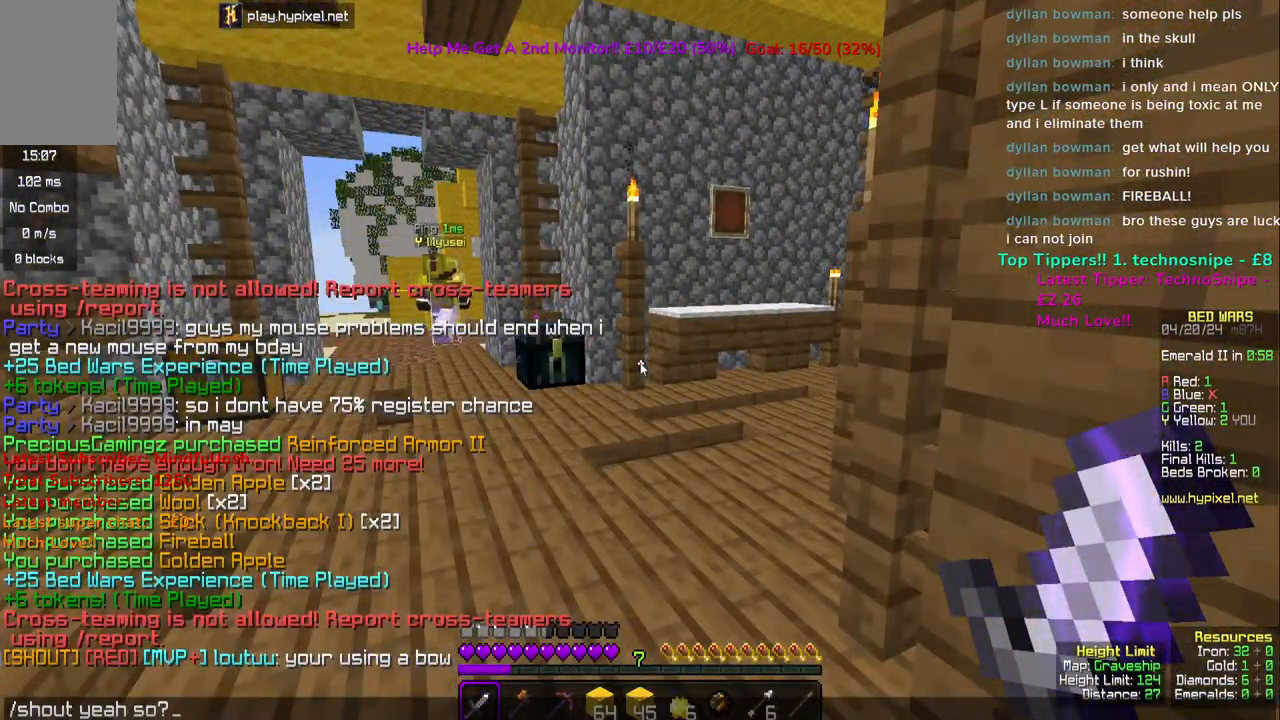
{"keys": ["d", "s"], "mouse": [], "events": [[83, "s", "down"], [283, "a", "down"], [450, "d", "down"], [500, "a", "up"]]}
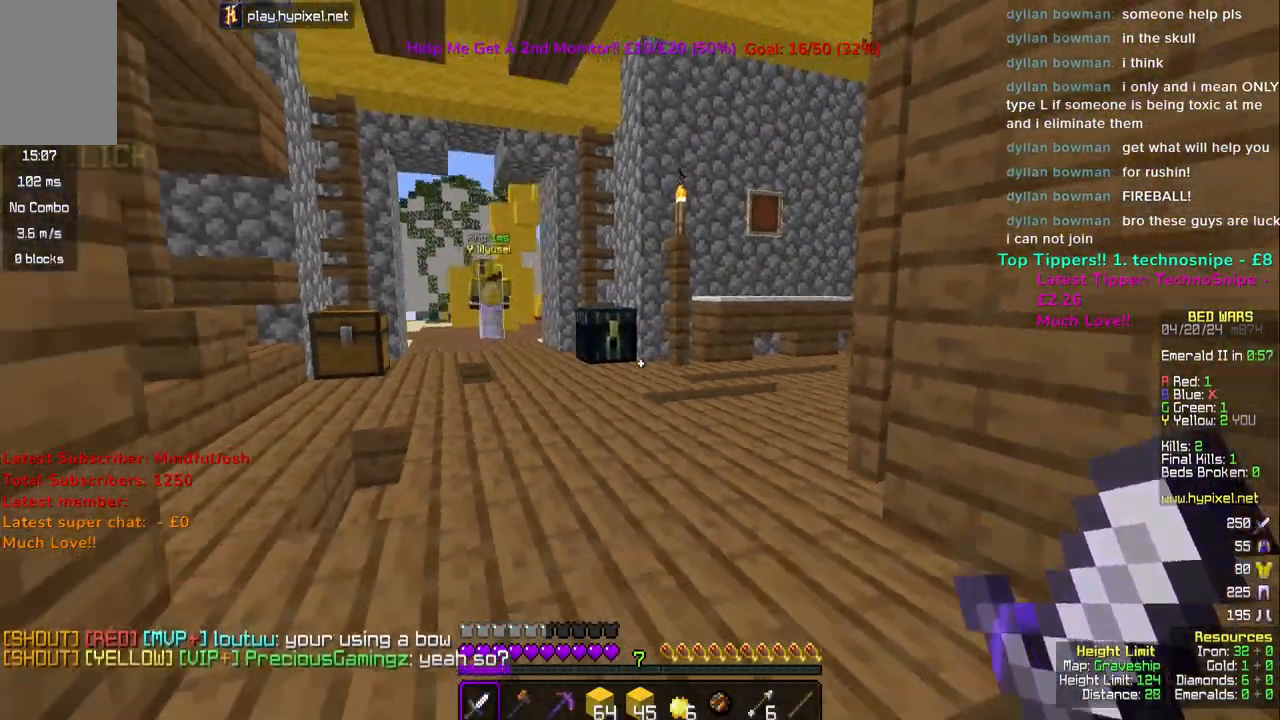
{"keys": ["w"], "mouse": [], "events": [[83, "s", "up"], [200, "d", "up"], [233, "w", "down"]]}
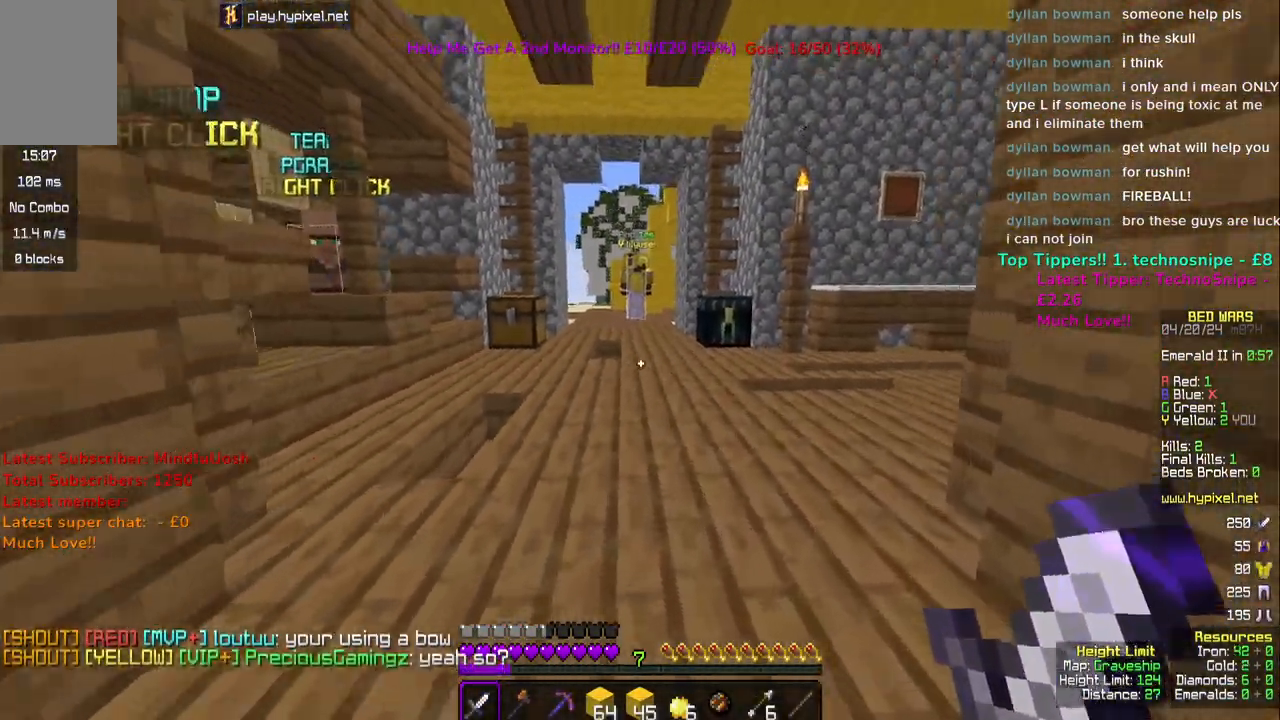
{"keys": ["w"], "mouse": [], "events": []}
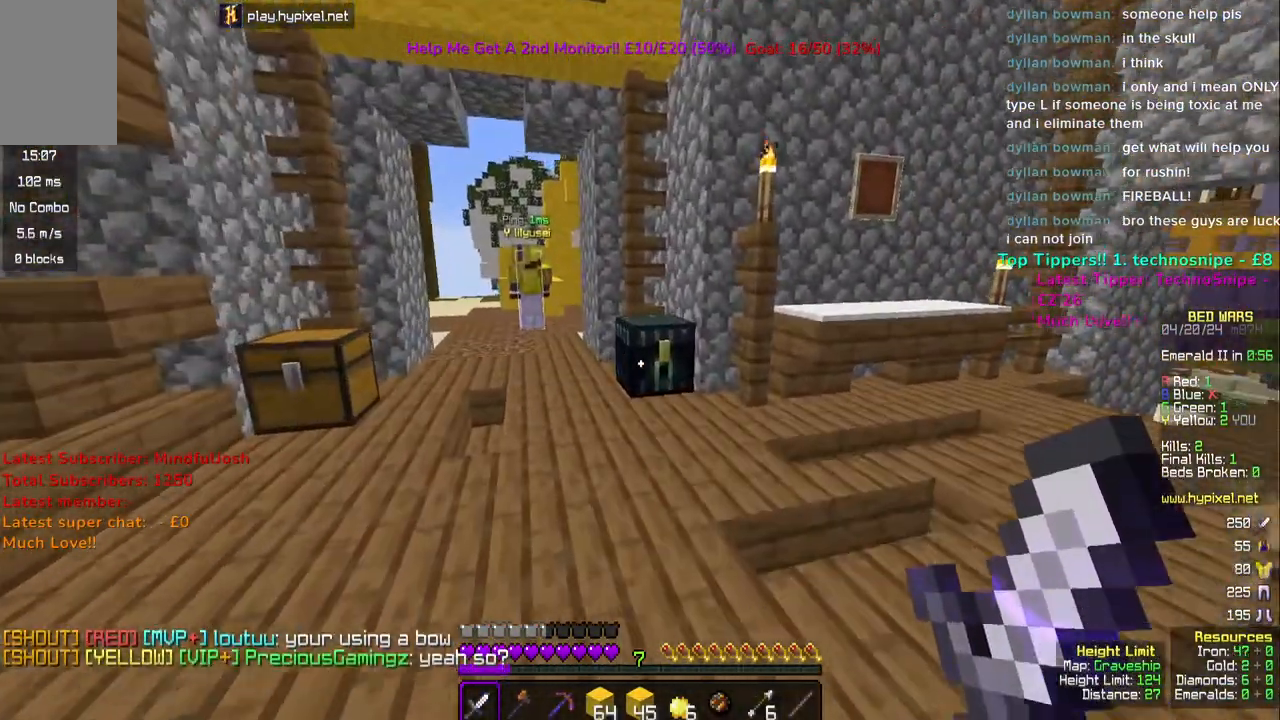
{"keys": [], "mouse": [], "events": [[183, "mouse_right", "down"], [233, "w", "up"], [300, "mouse_right", "up"]]}
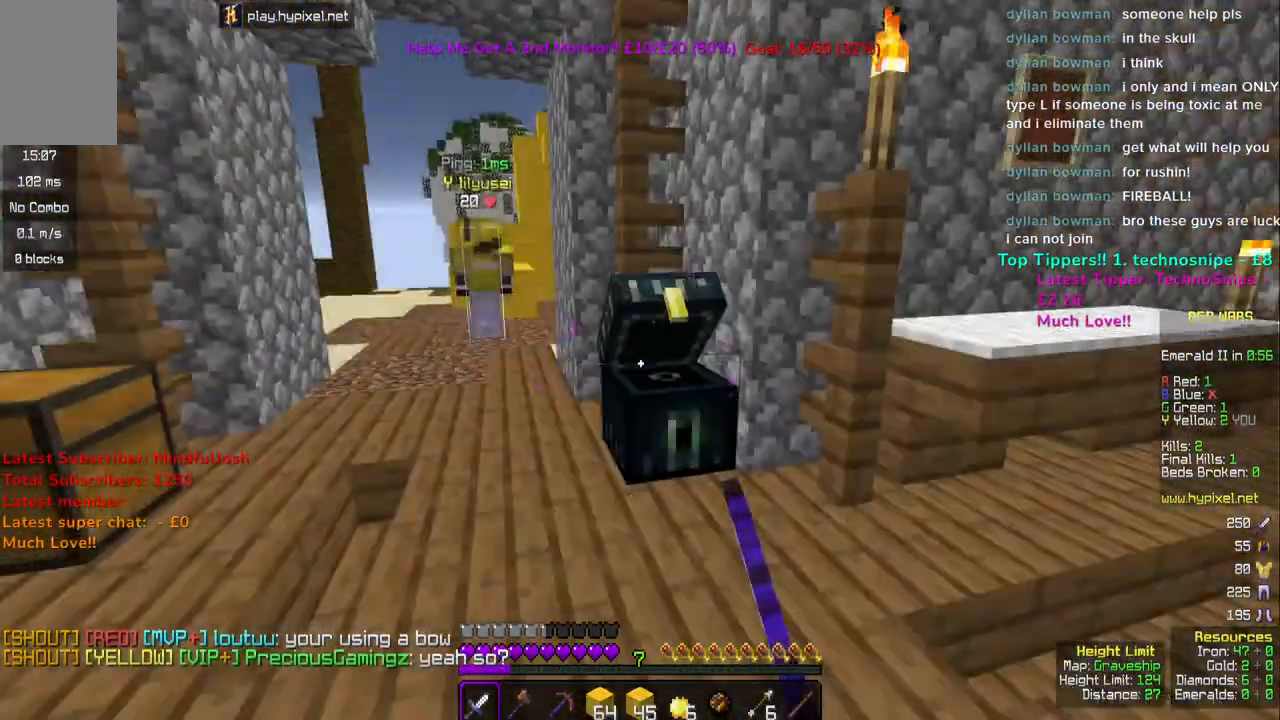
{"keys": [], "mouse": [], "events": [[133, "w", "down"], [183, "mouse_right", "down"], [350, "mouse_right", "up"], [367, "w", "up"]]}
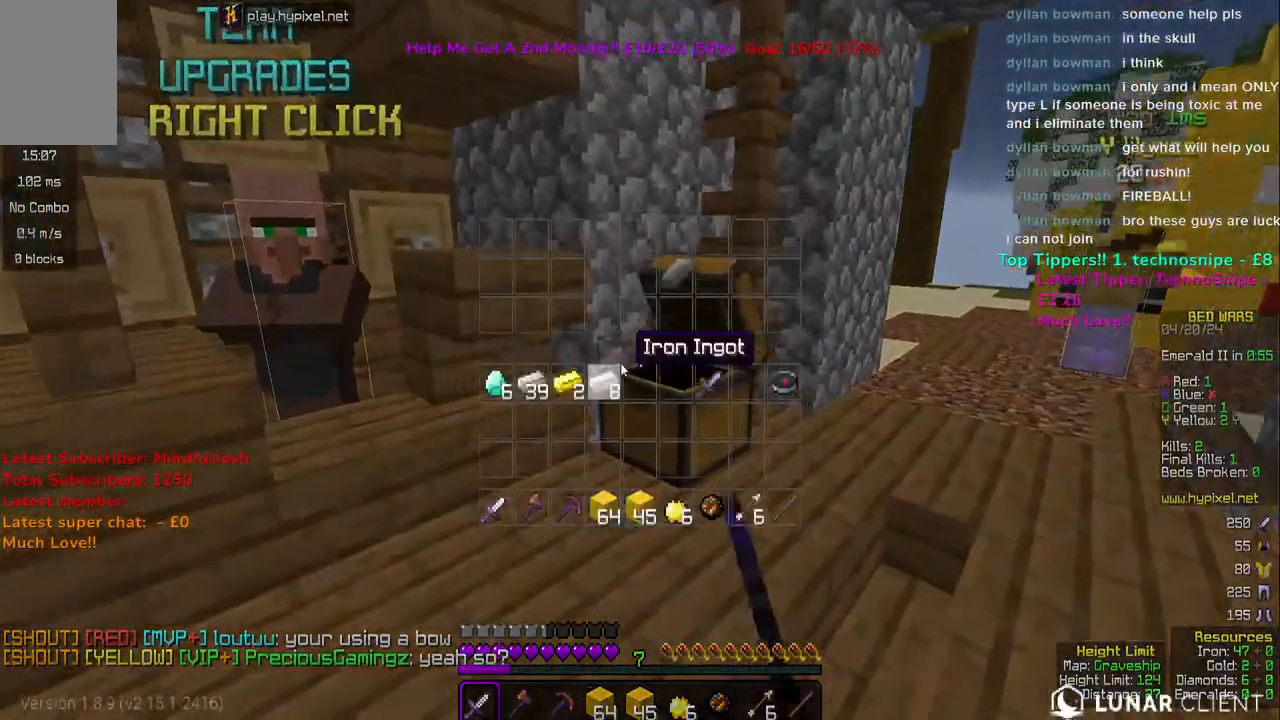
{"keys": ["w"], "mouse": [], "events": [[200, "w", "down"]]}
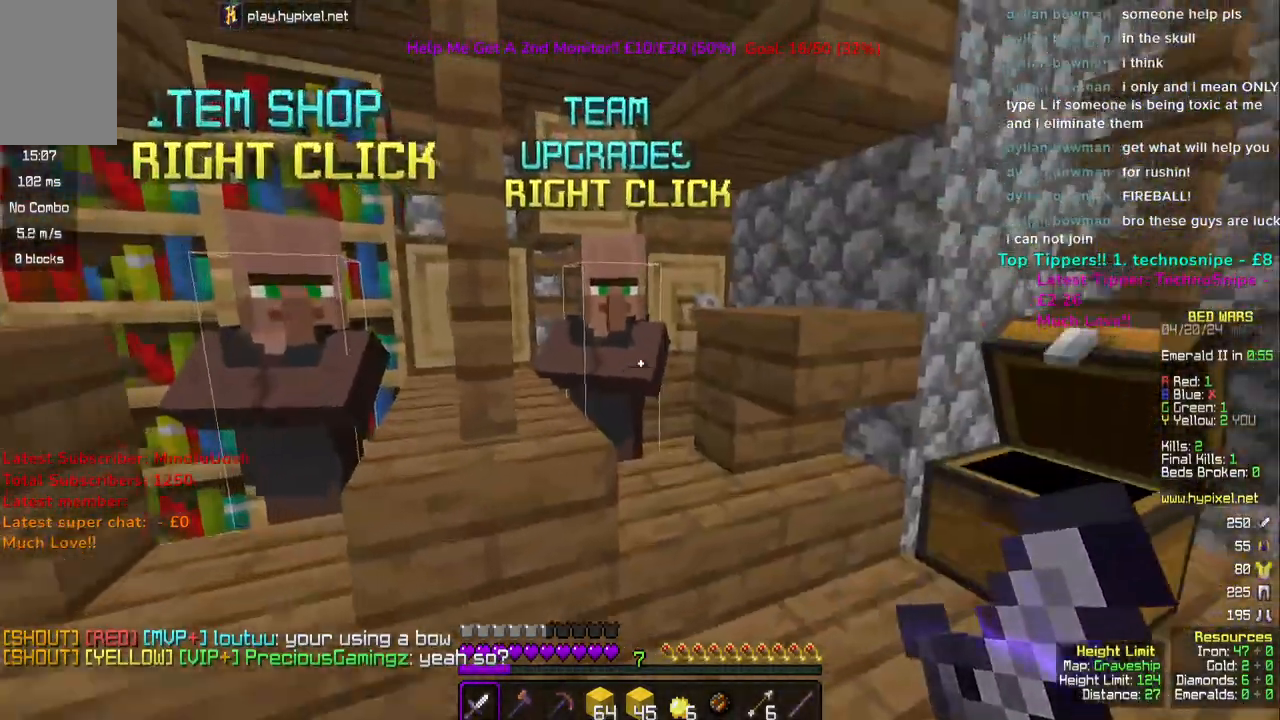
{"keys": [], "mouse": [], "events": [[17, "a", "down"], [67, "mouse_right", "down"], [150, "a", "up"], [150, "w", "up"], [217, "mouse_right", "up"]]}
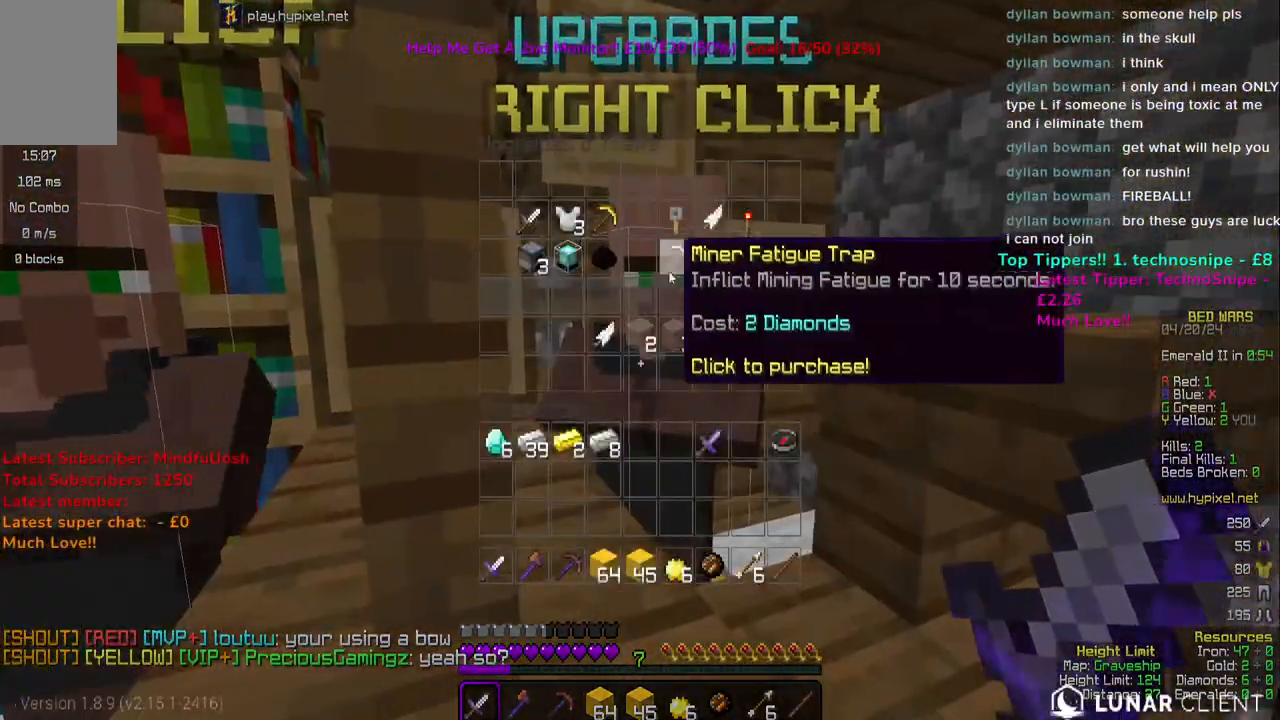
{"keys": [], "mouse": [], "events": []}
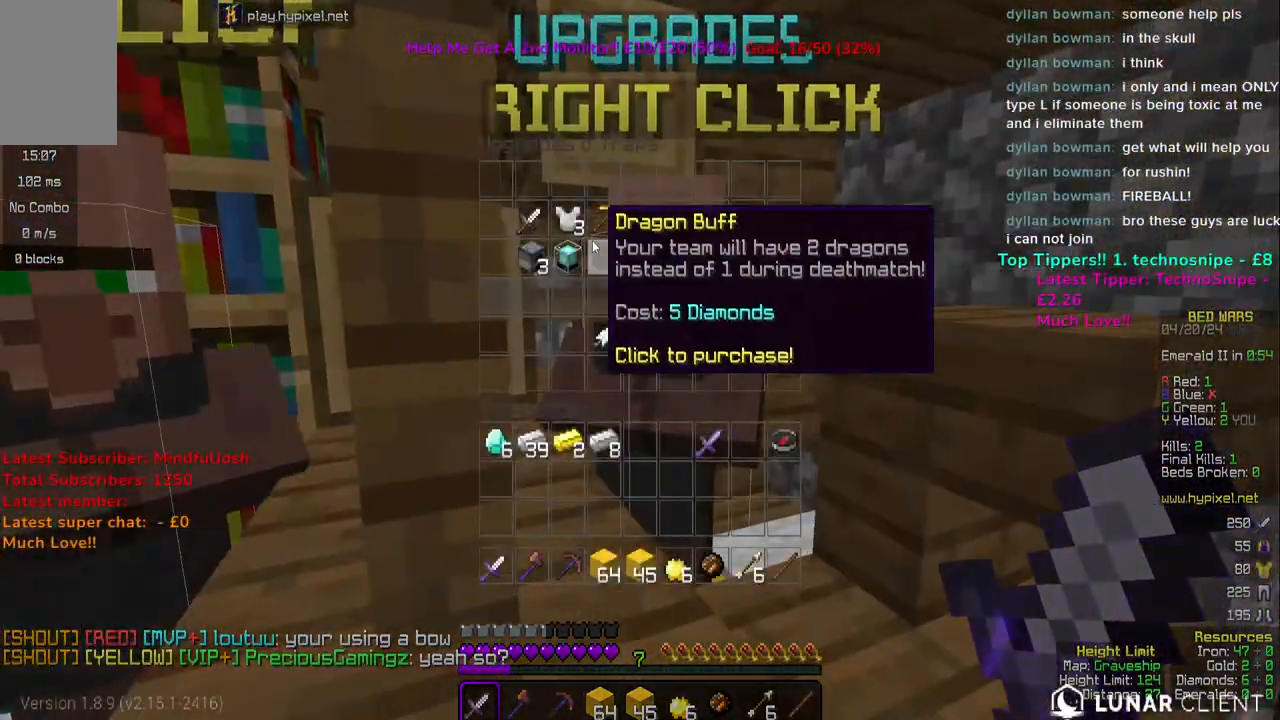
{"keys": ["a"], "mouse": ["right"], "events": [[483, "a", "down"], [483, "mouse_right", "down"]]}
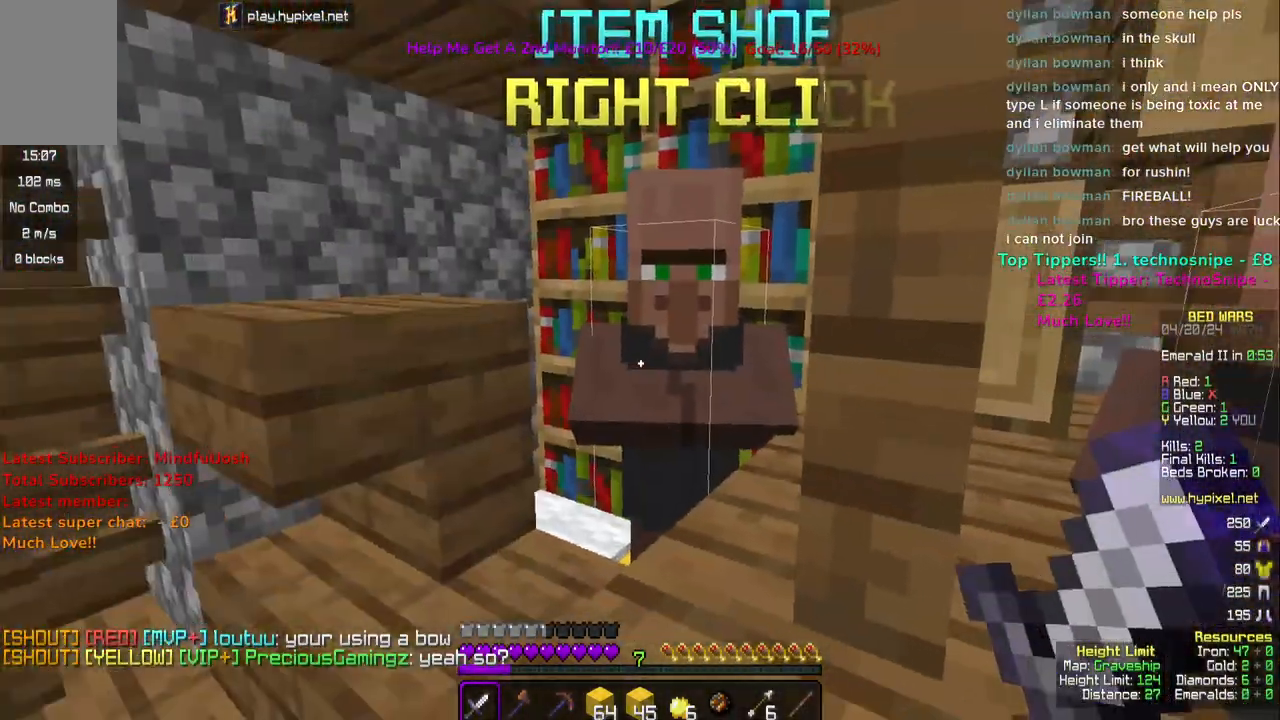
{"keys": ["w"], "mouse": [], "events": [[117, "mouse_right", "up"], [150, "a", "up"], [500, "w", "down"]]}
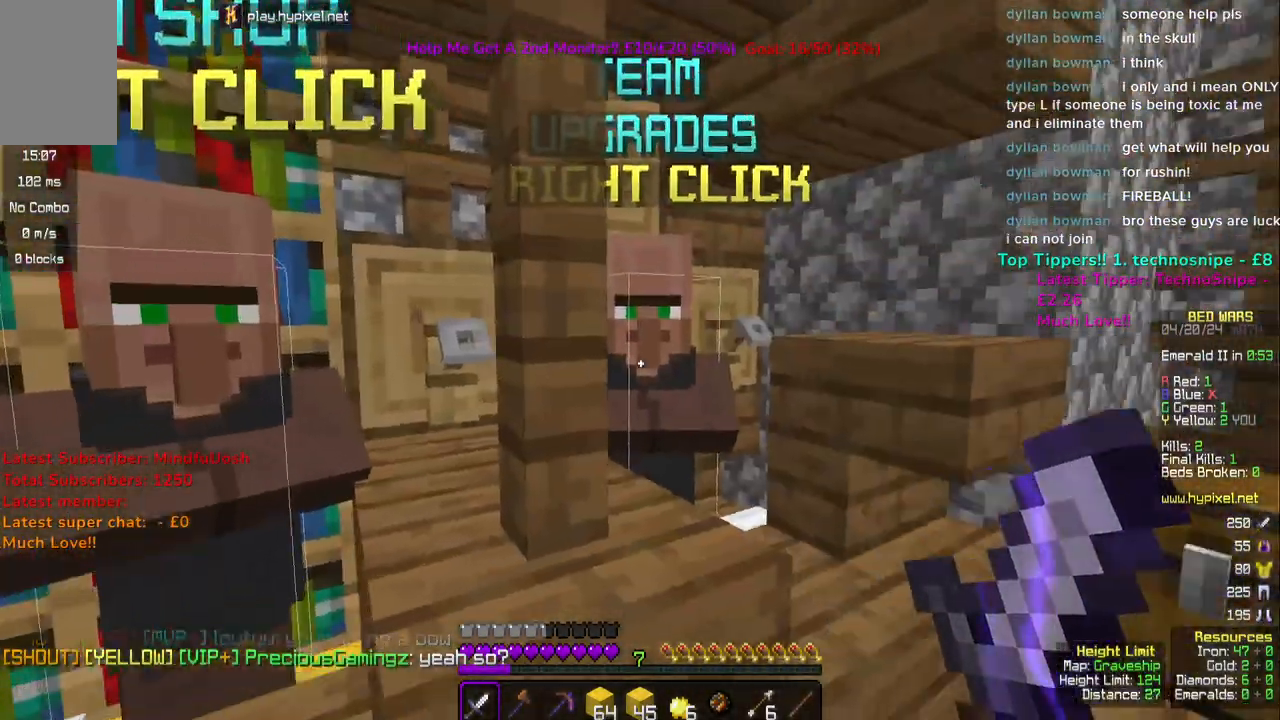
{"keys": [], "mouse": [], "events": [[33, "mouse_right", "down"], [183, "mouse_right", "up"], [200, "w", "up"]]}
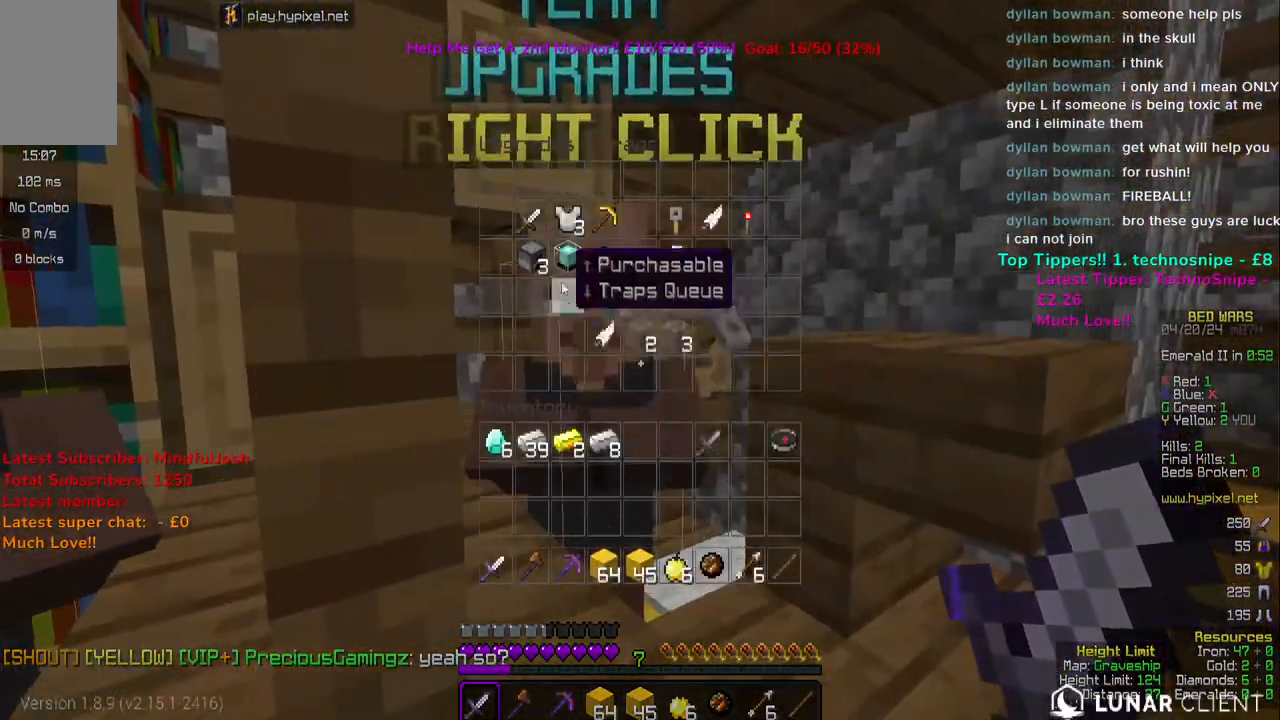
{"keys": [], "mouse": [], "events": []}
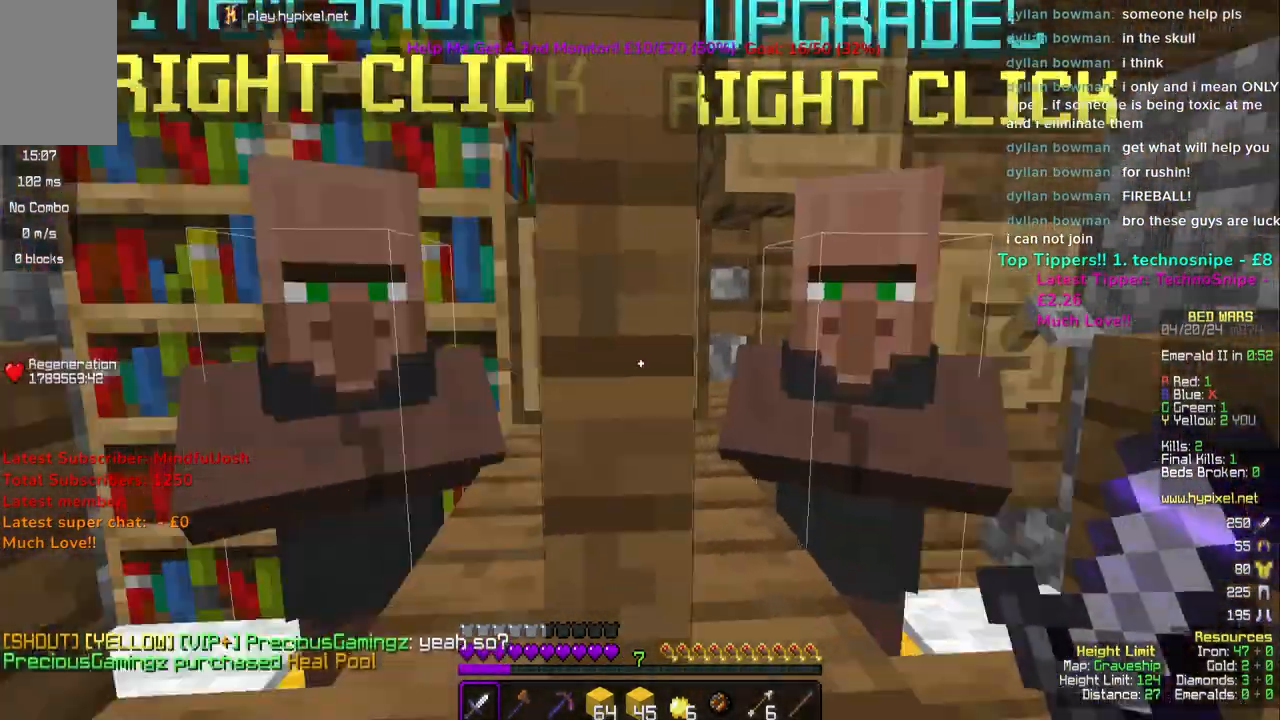
{"keys": [], "mouse": [], "events": [[100, "mouse_right", "down"], [133, "a", "down"], [217, "mouse_right", "up"], [283, "a", "up"]]}
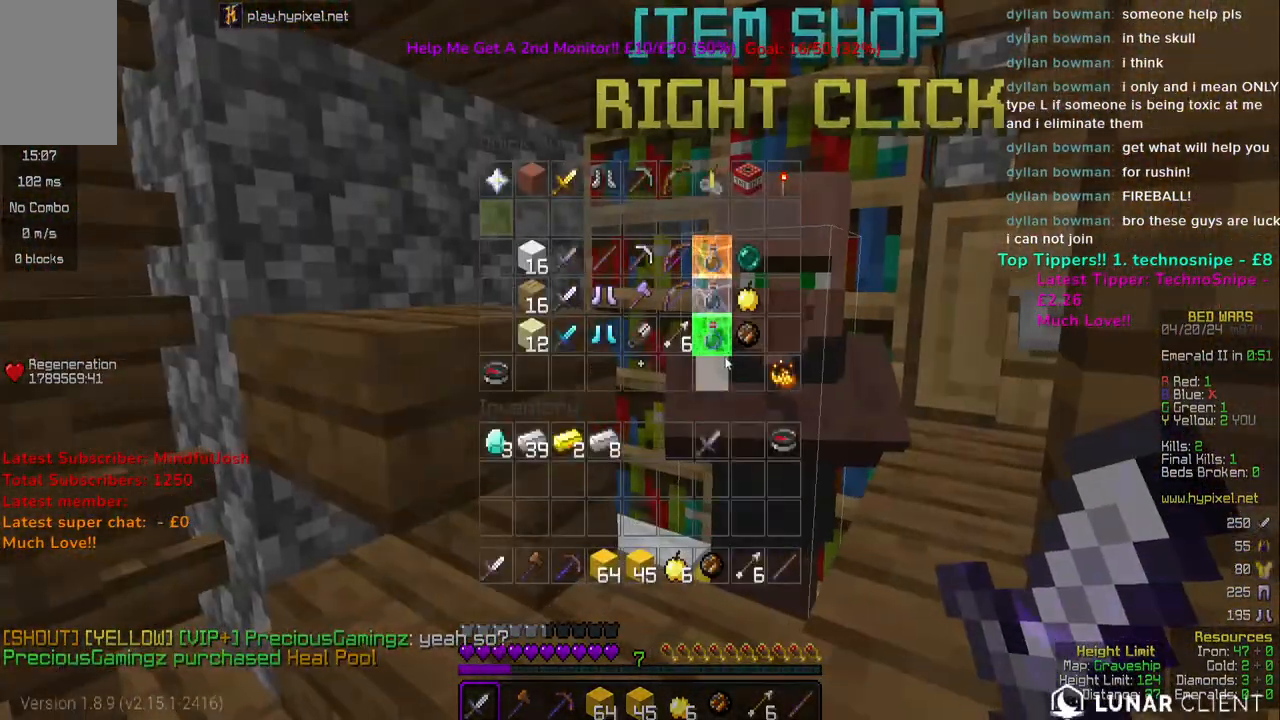
{"keys": [], "mouse": [], "events": []}
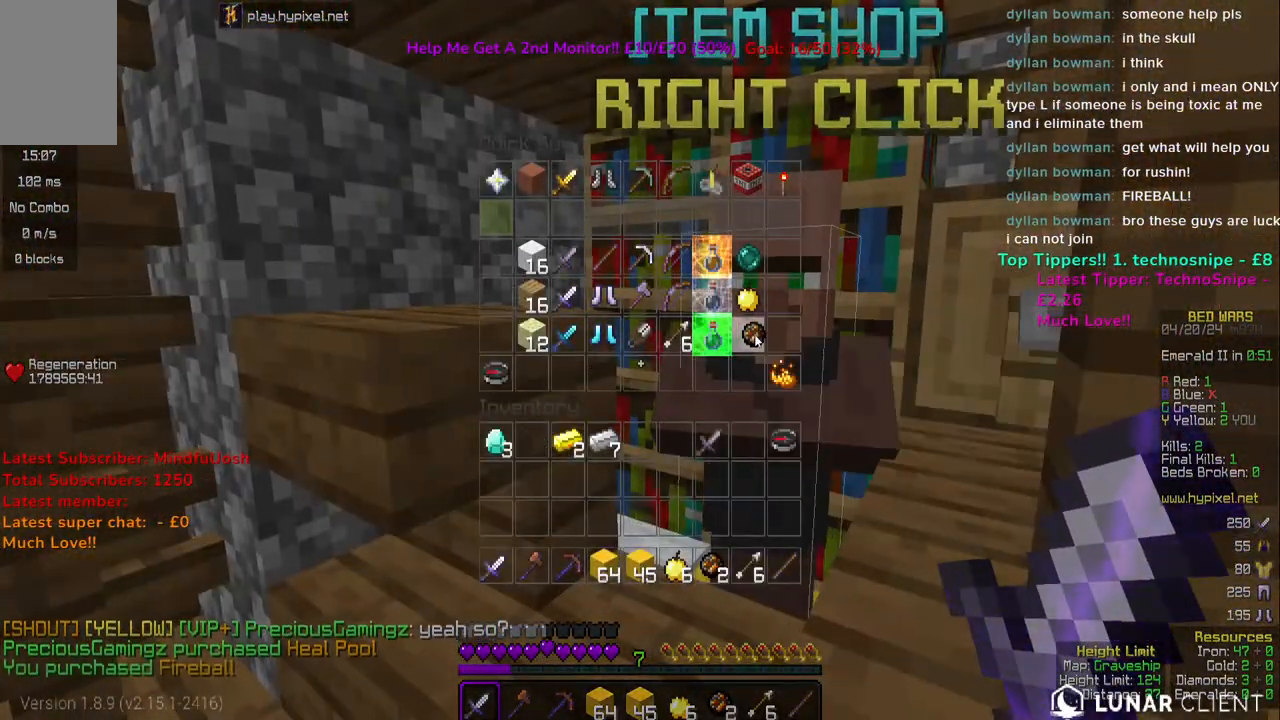
{"keys": [], "mouse": [], "events": []}
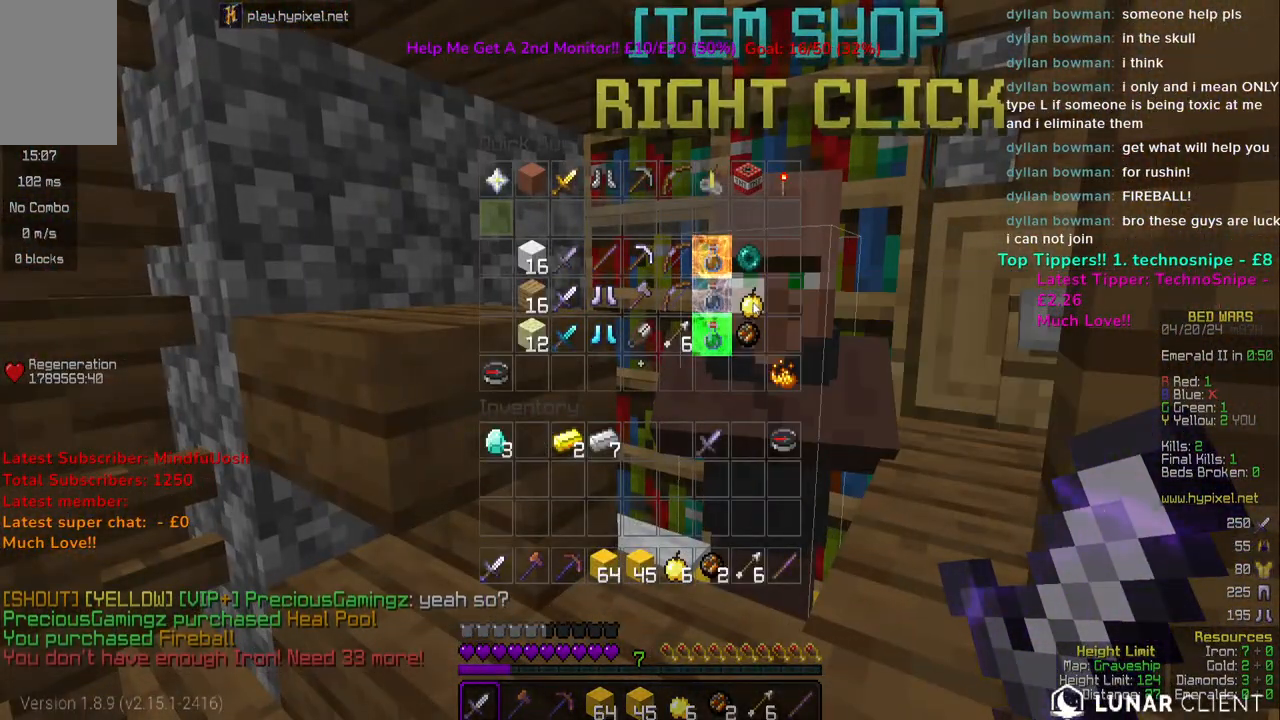
{"keys": [], "mouse": [], "events": []}
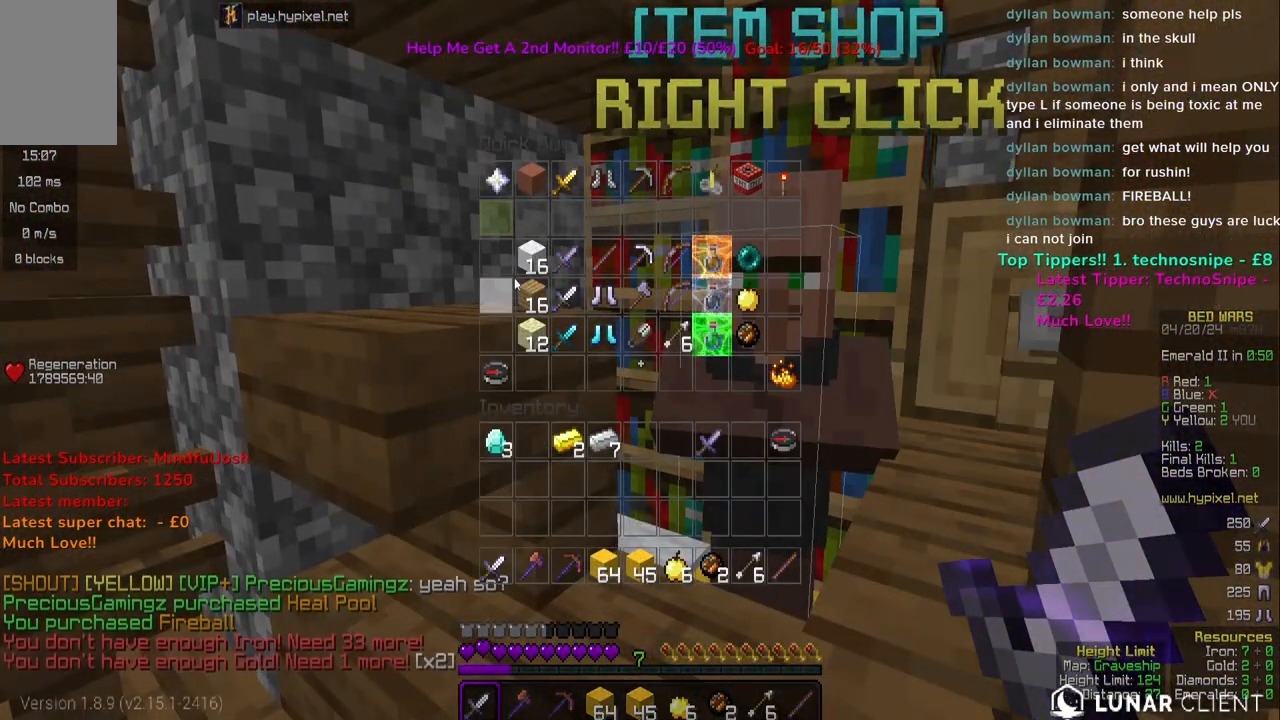
{"keys": [], "mouse": [], "events": []}
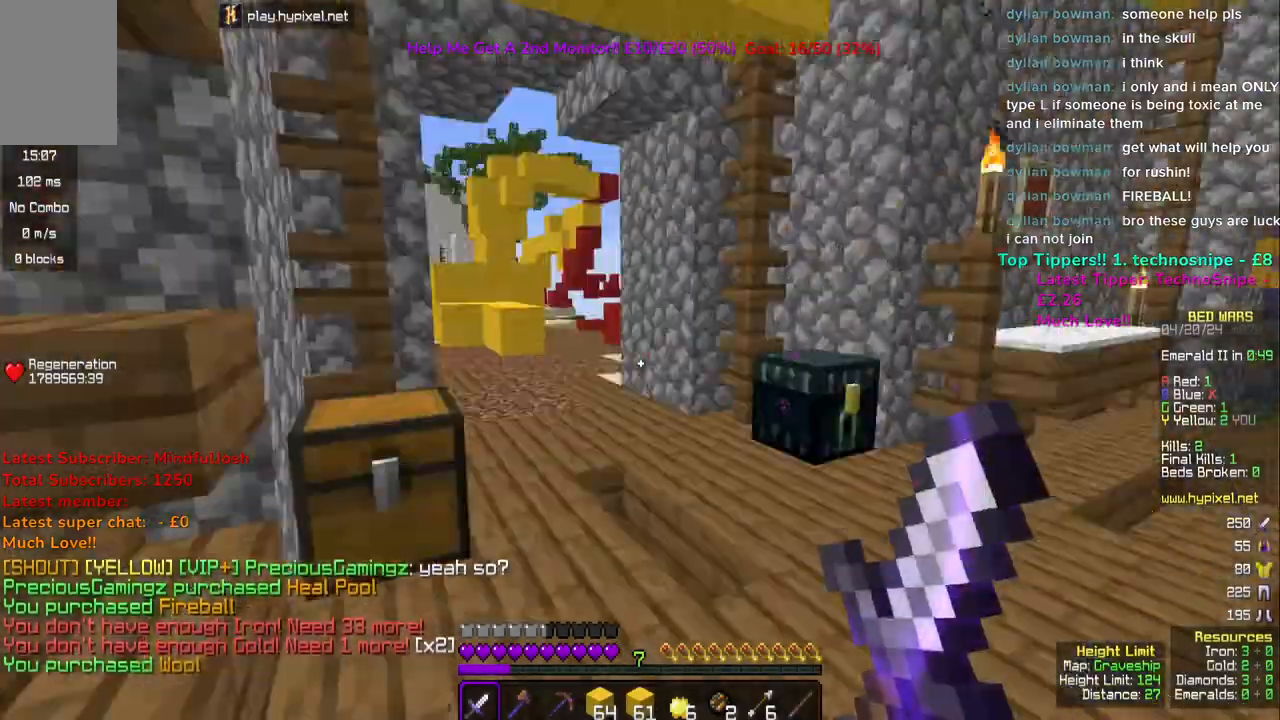
{"keys": ["space", "w"], "mouse": [], "events": [[33, "w", "down"], [383, "space", "down"]]}
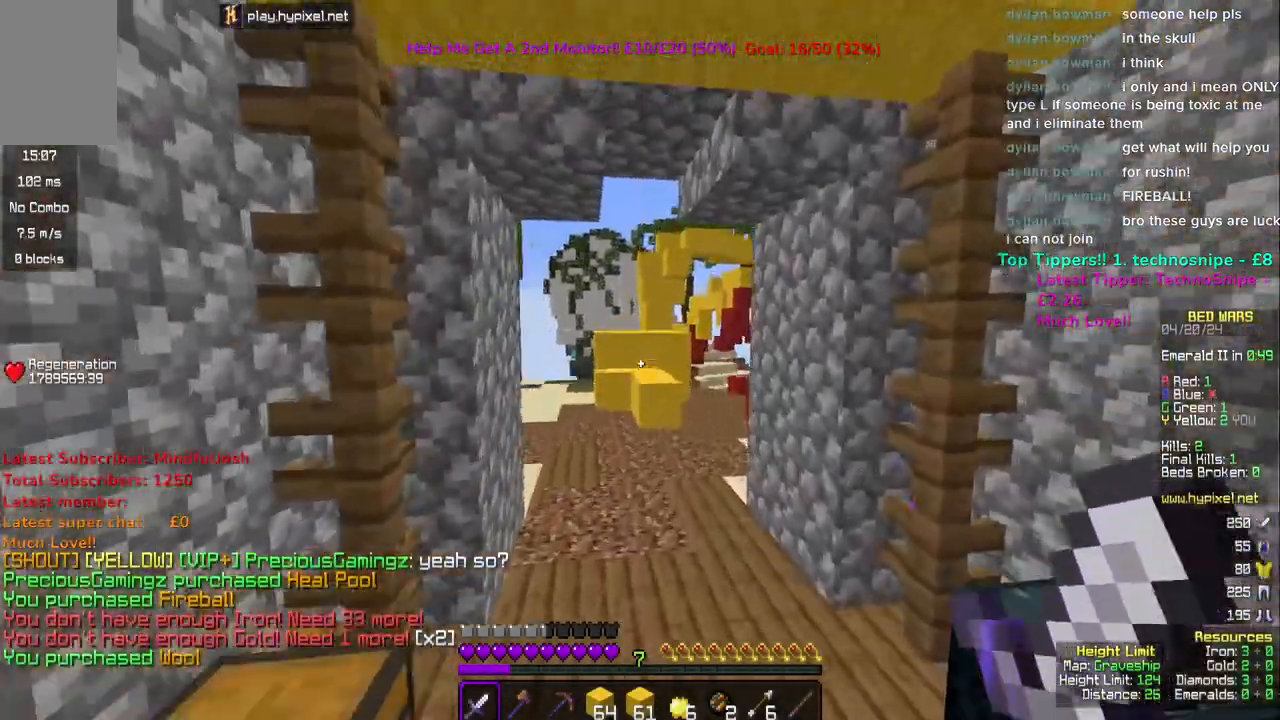
{"keys": ["space", "w"], "mouse": [], "events": []}